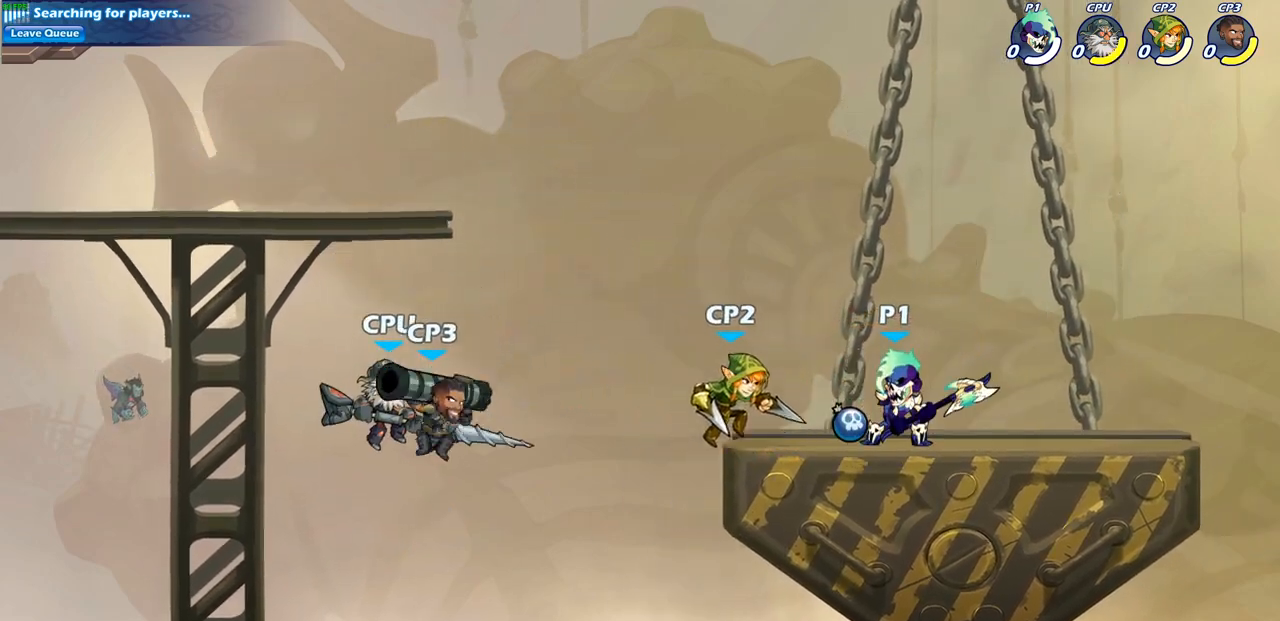
Gameplay with a controller (PlayStation layout); each line is a JSON object with the inputs held at the frame after it. "events" lists button and stick changes between this image and that frame as [ms after this image, input, new state], when the widget could be followed in between.
{"buttons": [], "left_stick": "center", "right_stick": "center", "events": [[17, "left_stick", "left"], [100, "SQUARE", "down"], [217, "SQUARE", "up"], [283, "left_stick", "center"]]}
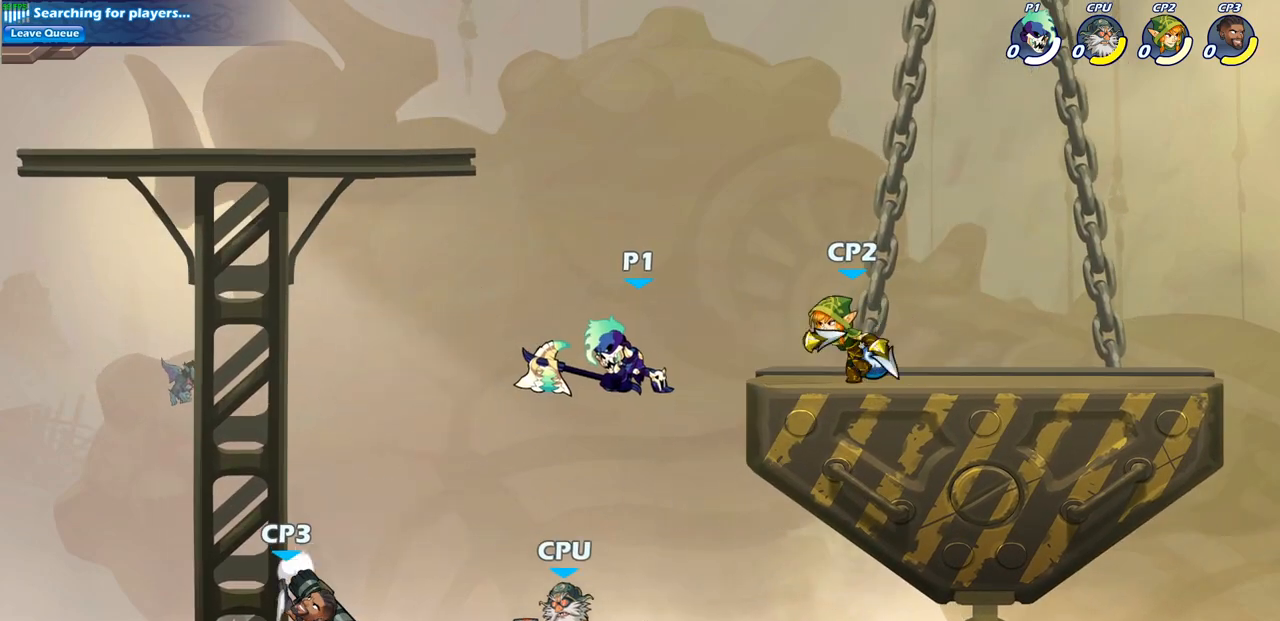
{"buttons": [], "left_stick": "down-left", "right_stick": "center", "events": [[217, "left_stick", "right"], [283, "CROSS", "down"], [317, "SQUARE", "down"], [317, "left_stick", "down"], [417, "left_stick", "down-left"], [450, "CROSS", "up"], [450, "SQUARE", "up"]]}
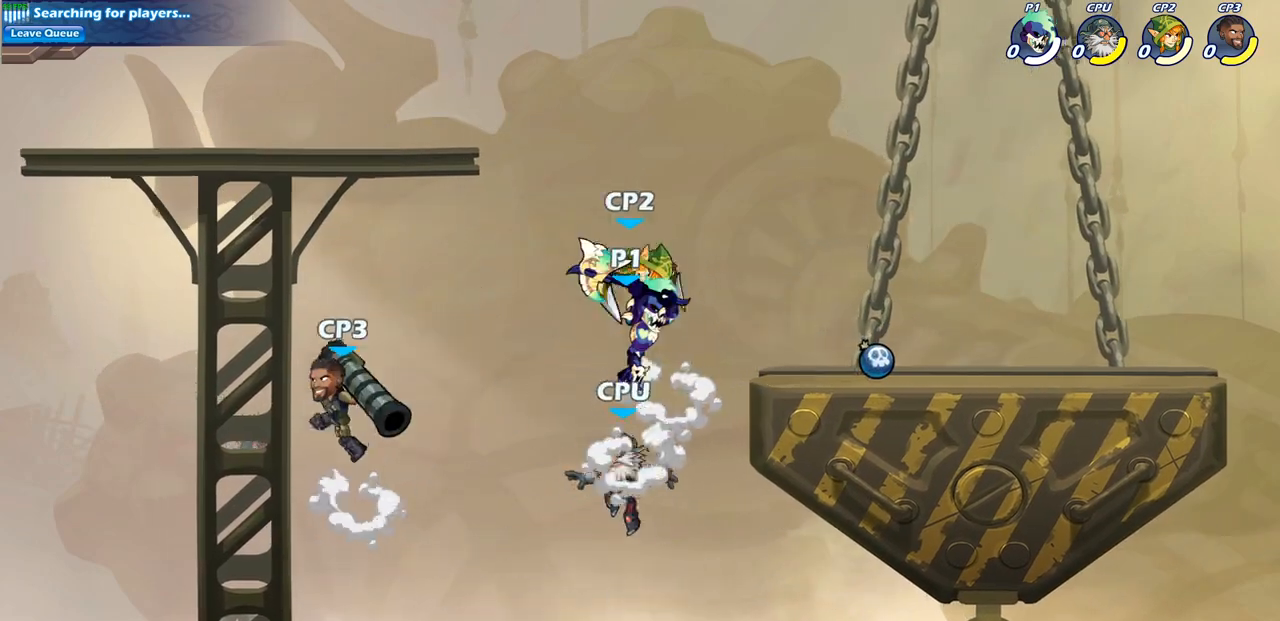
{"buttons": [], "left_stick": "up-left", "right_stick": "center", "events": [[183, "left_stick", "left"], [400, "left_stick", "up-left"]]}
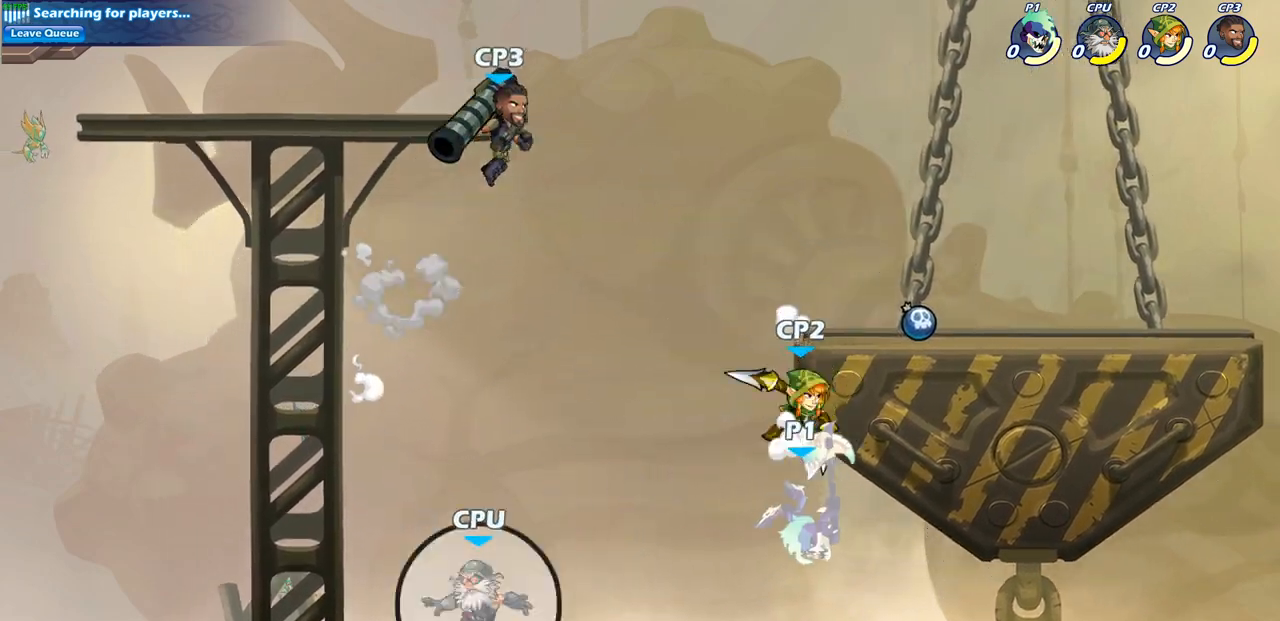
{"buttons": [], "left_stick": "up-right", "right_stick": "center", "events": [[100, "left_stick", "left"], [267, "left_stick", "up-left"], [283, "CROSS", "down"], [400, "left_stick", "up-right"], [433, "CROSS", "up"]]}
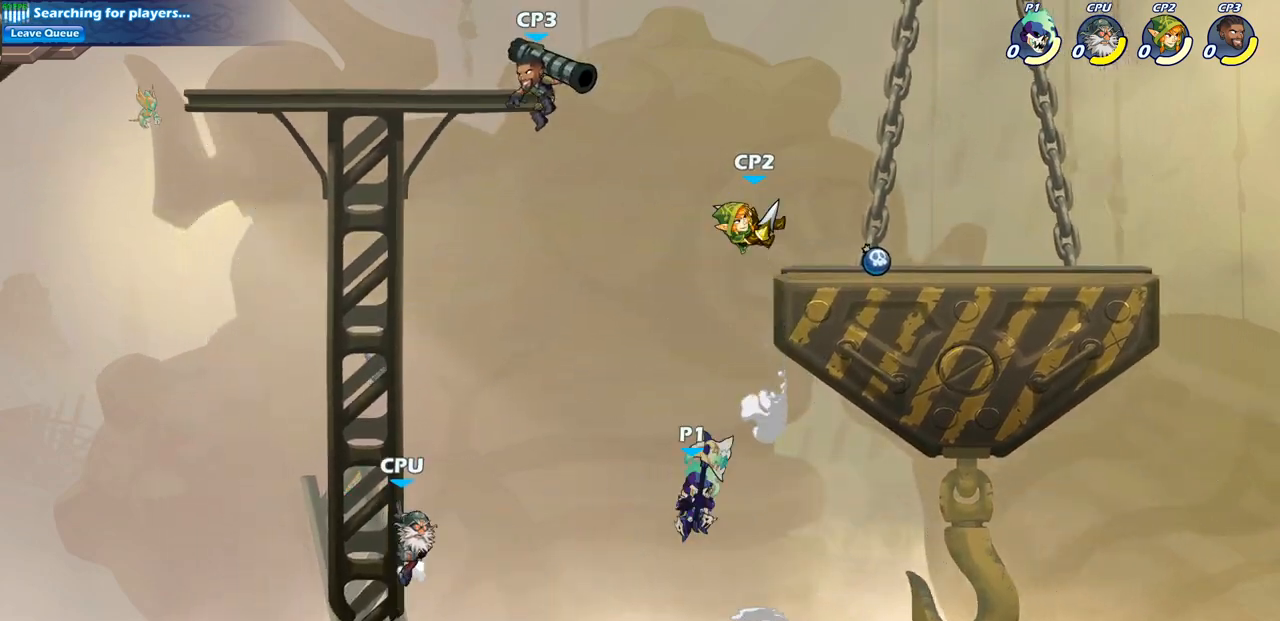
{"buttons": [], "left_stick": "left", "right_stick": "center", "events": [[33, "CROSS", "down"], [83, "left_stick", "up-left"], [133, "left_stick", "left"], [217, "CIRCLE", "down"], [233, "CROSS", "up"], [433, "CIRCLE", "up"]]}
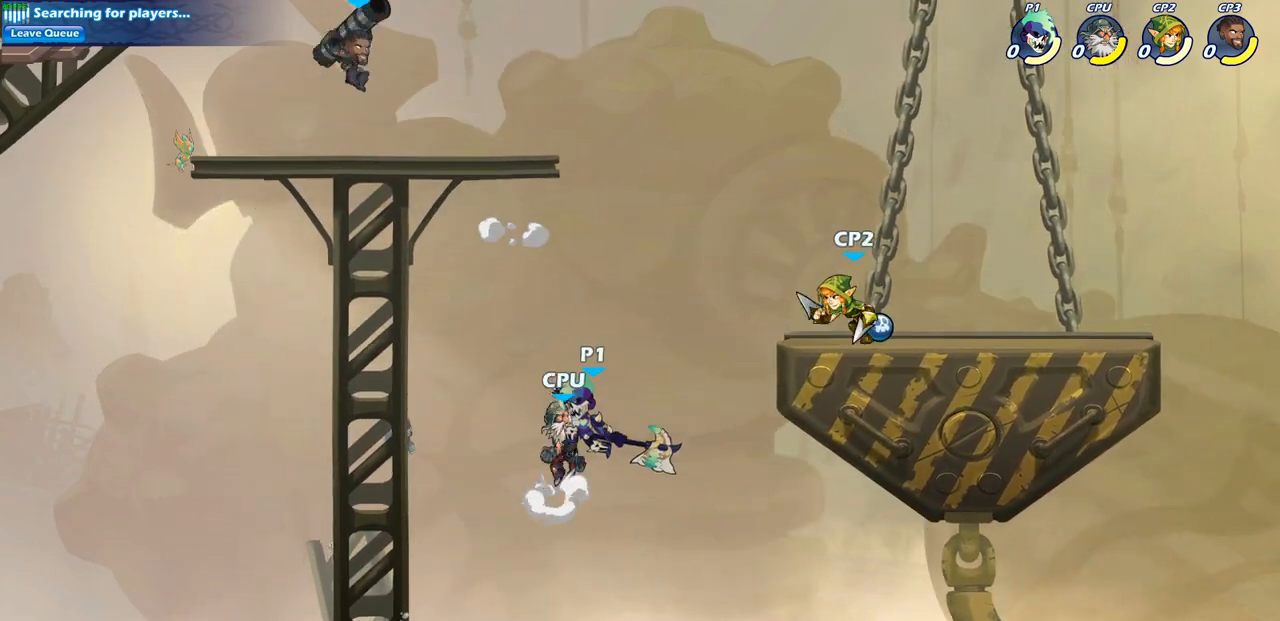
{"buttons": [], "left_stick": "left", "right_stick": "center", "events": []}
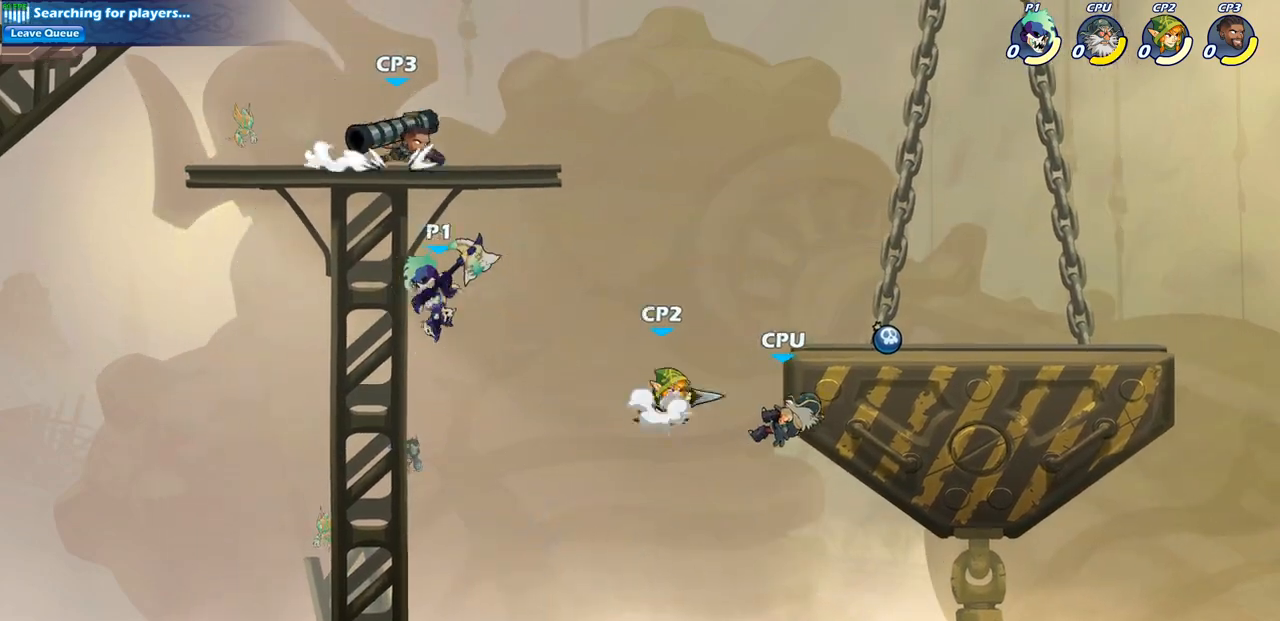
{"buttons": ["CIRCLE"], "left_stick": "down-left", "right_stick": "center", "events": [[83, "left_stick", "right"], [183, "CROSS", "down"], [283, "left_stick", "down"], [317, "CIRCLE", "down"], [317, "CROSS", "up"], [367, "left_stick", "down-left"]]}
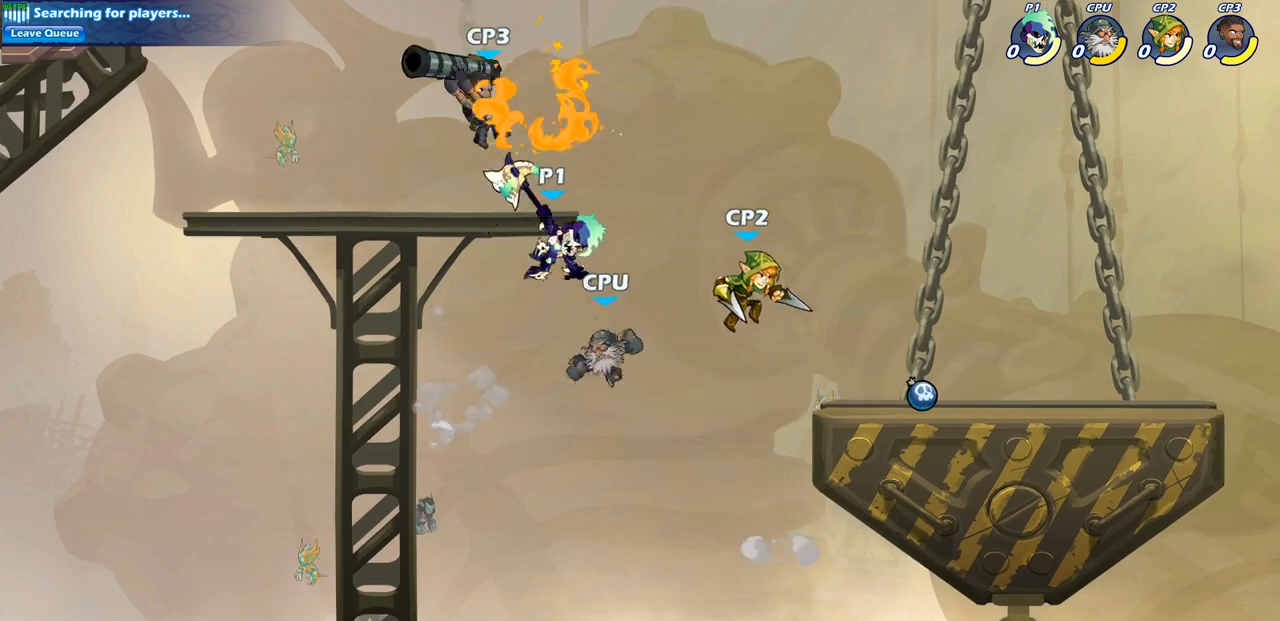
{"buttons": [], "left_stick": "down-left", "right_stick": "center", "events": [[383, "CIRCLE", "up"]]}
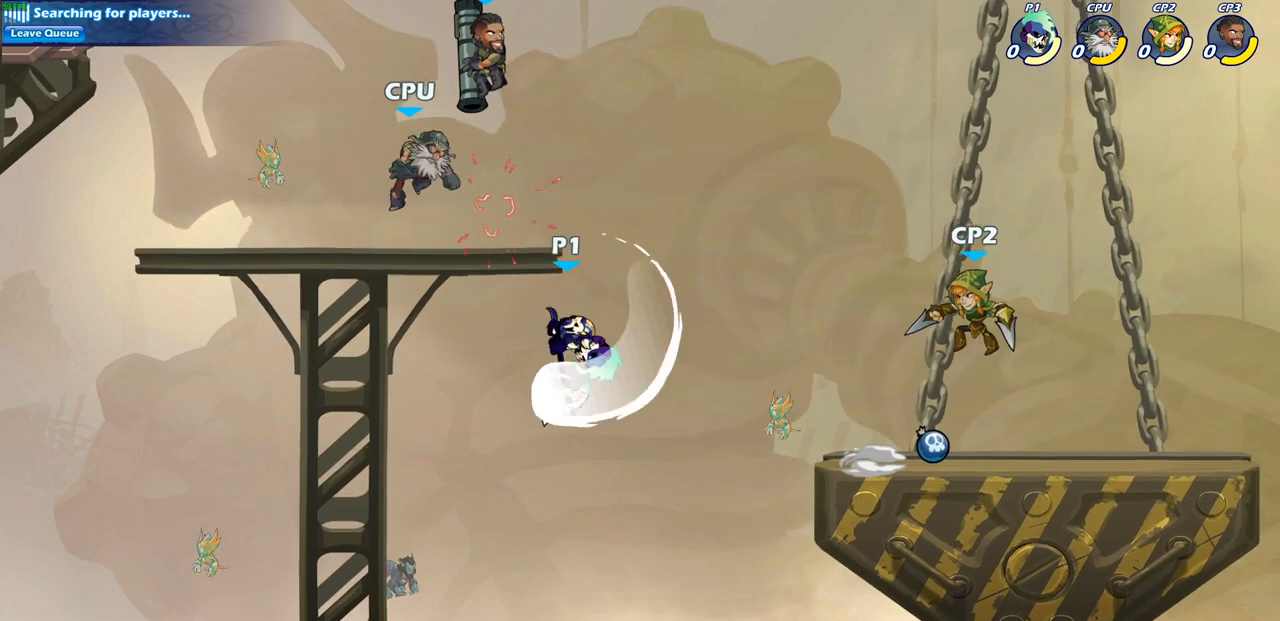
{"buttons": ["CROSS"], "left_stick": "up-left", "right_stick": "center", "events": [[50, "left_stick", "center"], [417, "left_stick", "up-left"], [483, "CROSS", "down"]]}
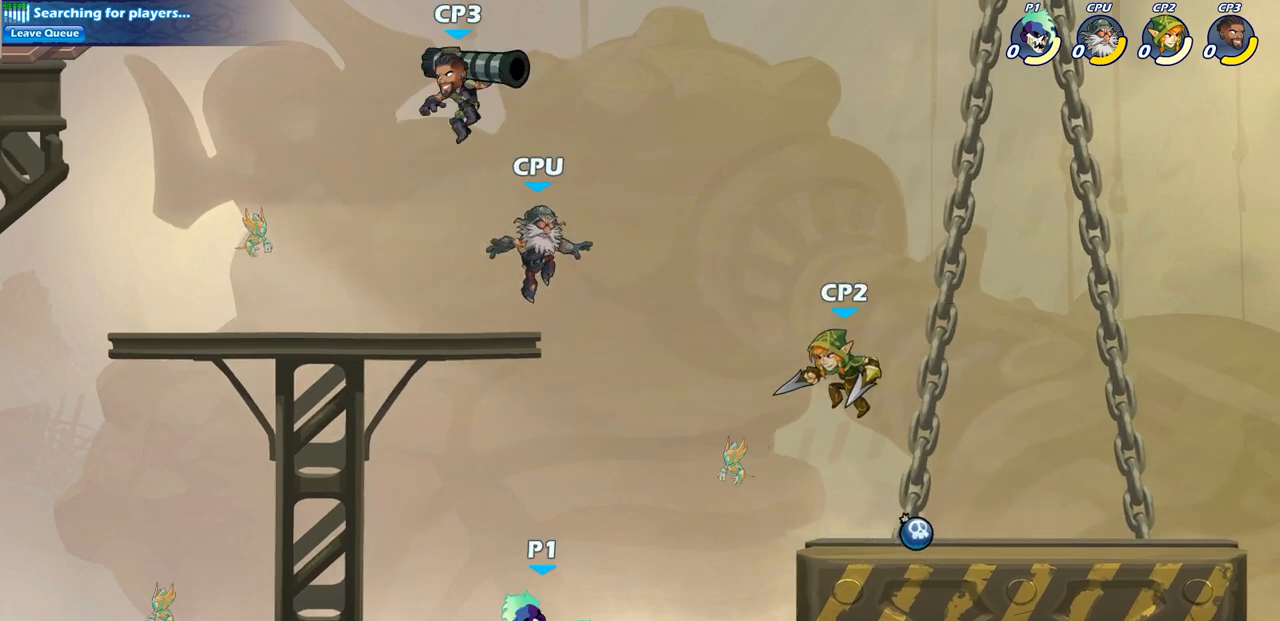
{"buttons": [], "left_stick": "center", "right_stick": "center", "events": [[67, "CIRCLE", "down"], [67, "CROSS", "up"], [183, "left_stick", "center"], [217, "CIRCLE", "up"]]}
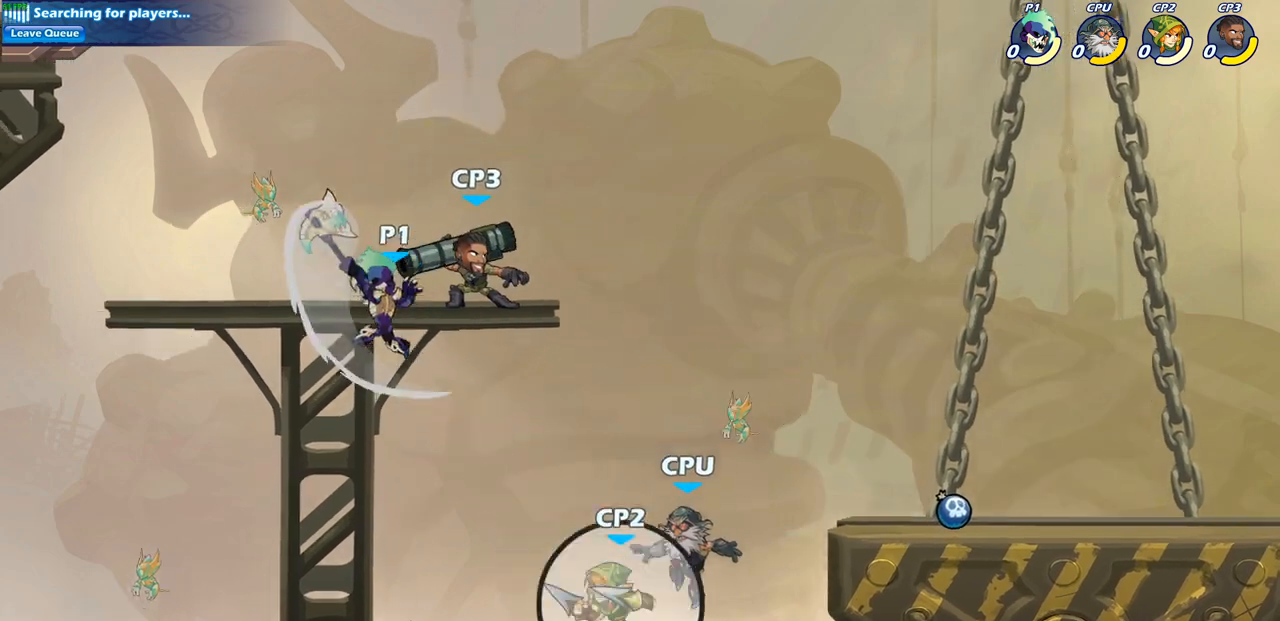
{"buttons": [], "left_stick": "down-right", "right_stick": "center", "events": [[333, "left_stick", "down-right"]]}
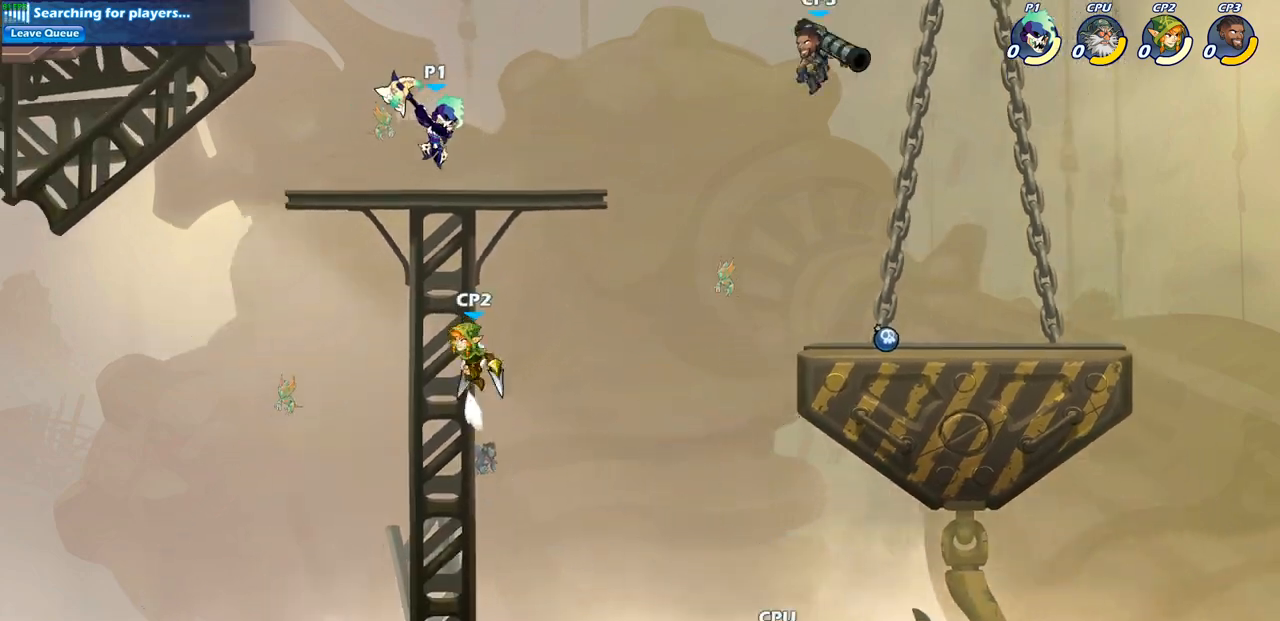
{"buttons": ["CIRCLE"], "left_stick": "down-left", "right_stick": "center", "events": [[17, "left_stick", "right"], [267, "R2", "down"], [300, "left_stick", "down-left"], [317, "CIRCLE", "down"], [417, "R2", "up"]]}
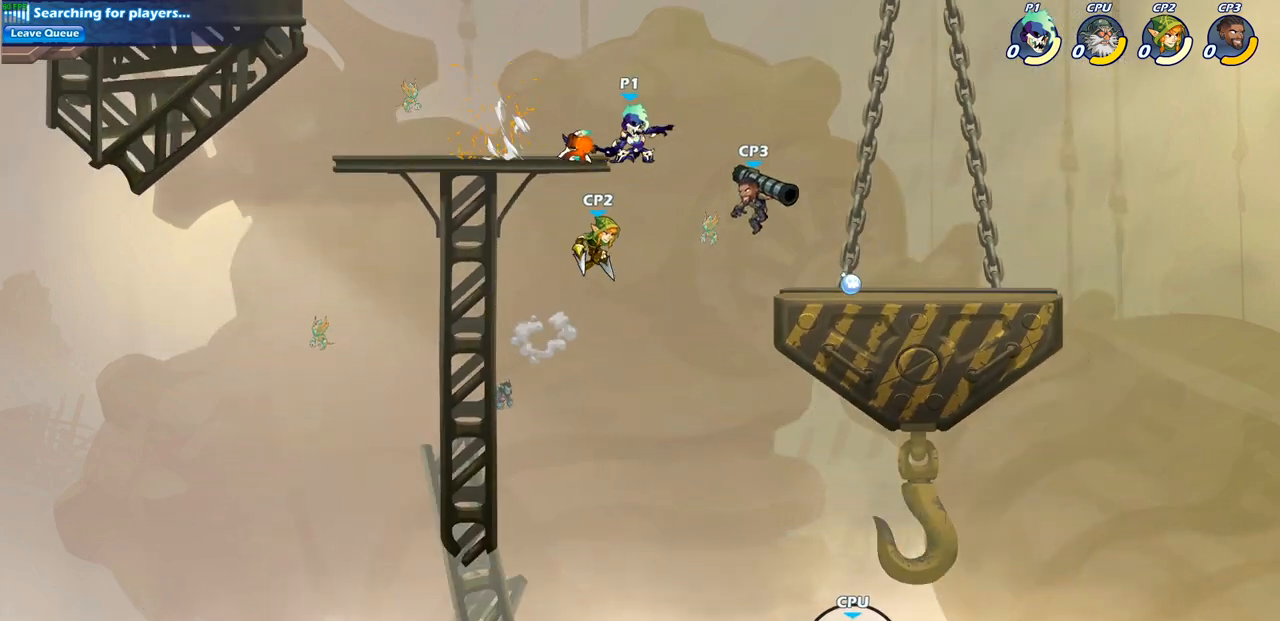
{"buttons": [], "left_stick": "center", "right_stick": "center", "events": [[150, "CIRCLE", "up"], [383, "left_stick", "center"]]}
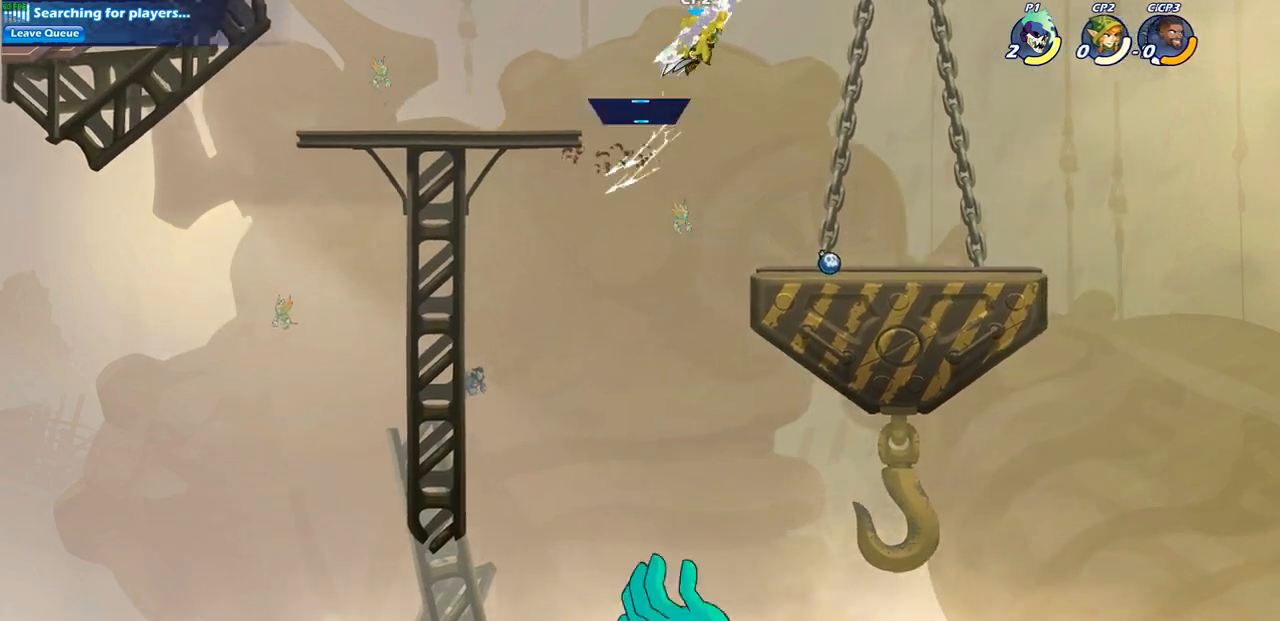
{"buttons": [], "left_stick": "left", "right_stick": "center", "events": [[350, "left_stick", "left"]]}
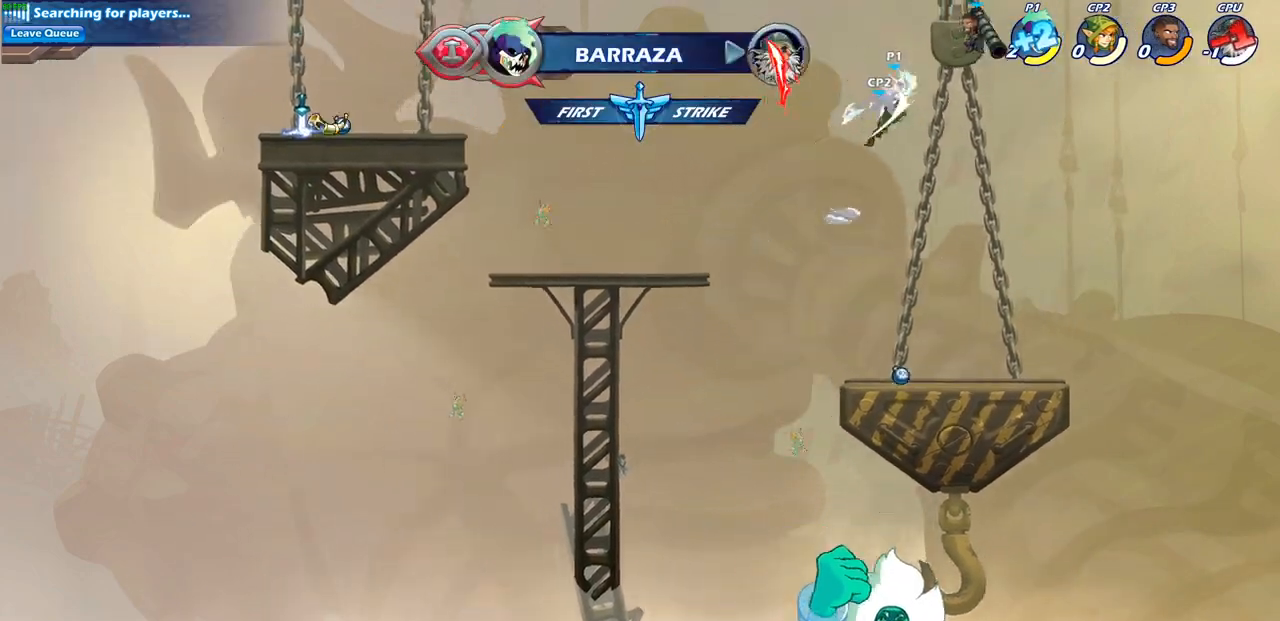
{"buttons": [], "left_stick": "left", "right_stick": "center", "events": [[100, "left_stick", "down-left"], [150, "CIRCLE", "down"], [417, "CIRCLE", "up"], [500, "left_stick", "left"]]}
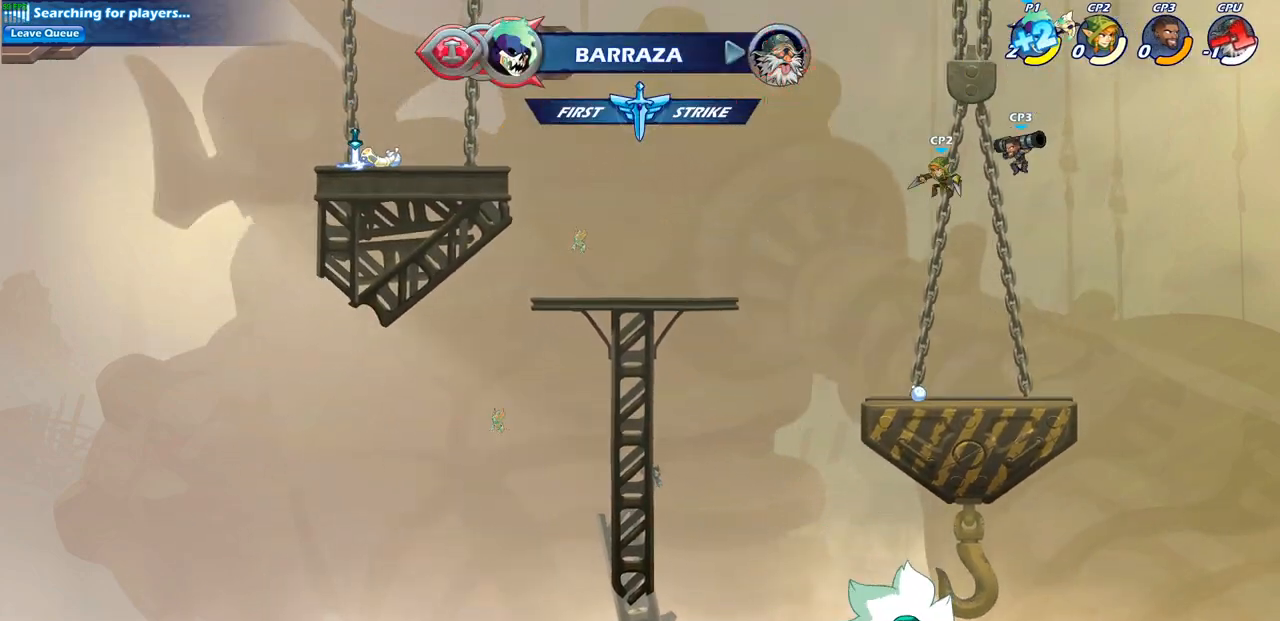
{"buttons": [], "left_stick": "down-left", "right_stick": "center", "events": [[333, "left_stick", "down-left"]]}
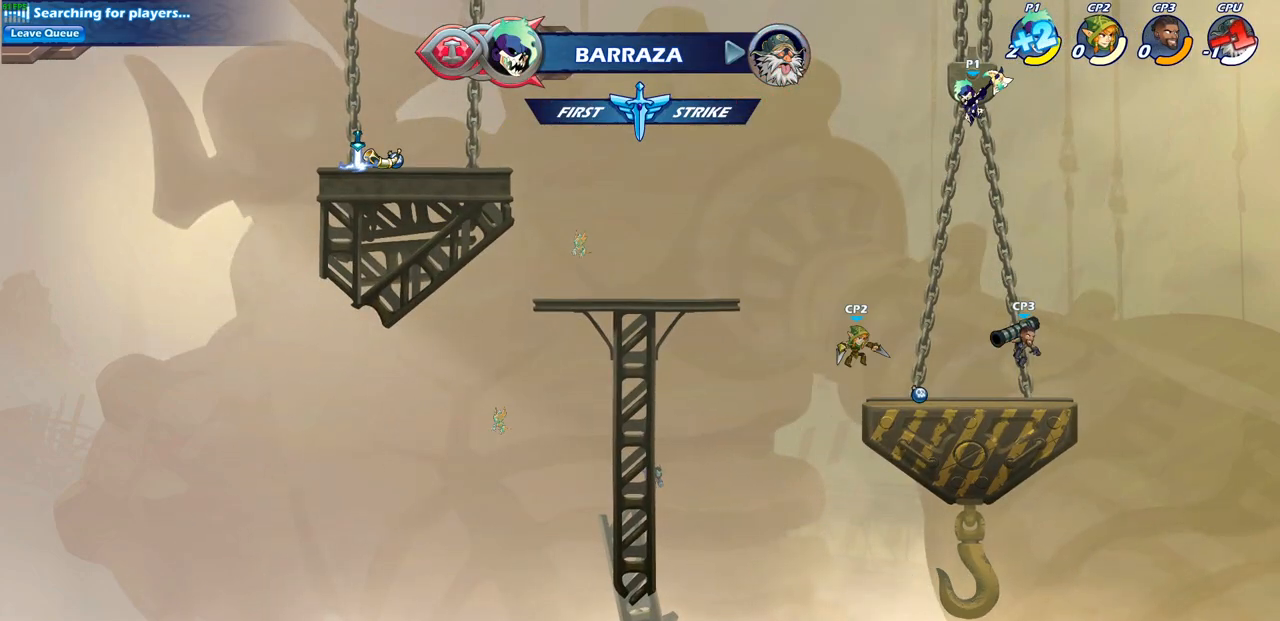
{"buttons": [], "left_stick": "down-left", "right_stick": "center", "events": [[33, "CIRCLE", "down"], [450, "CIRCLE", "up"]]}
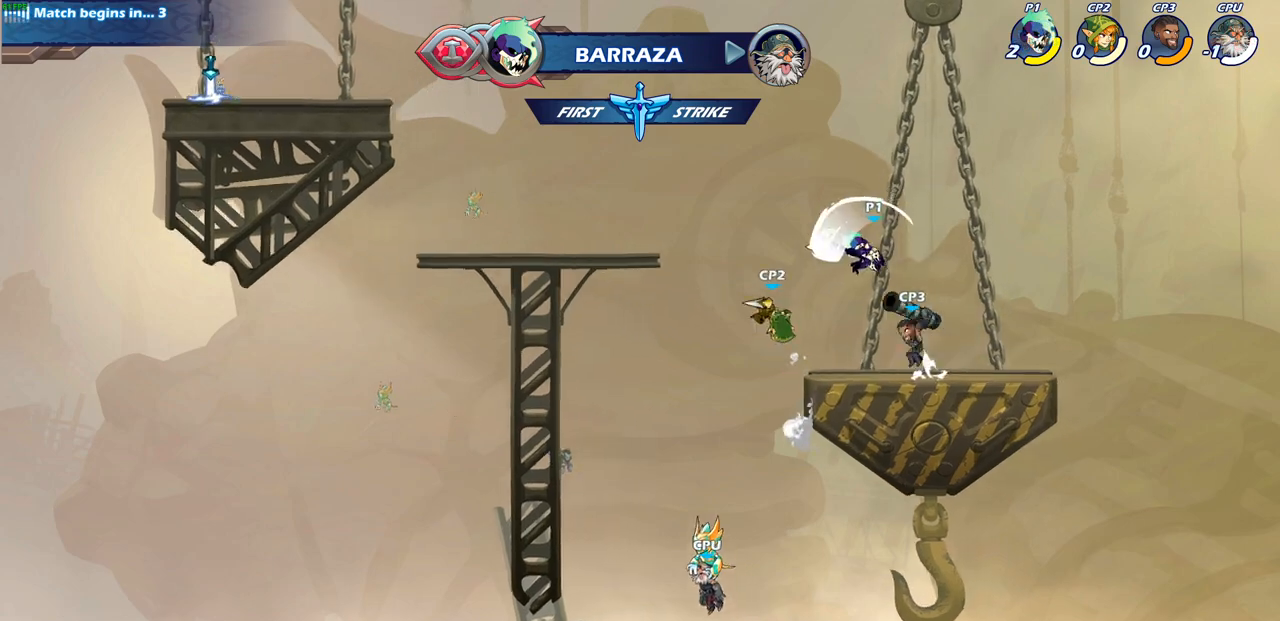
{"buttons": [], "left_stick": "center", "right_stick": "center", "events": [[167, "left_stick", "center"]]}
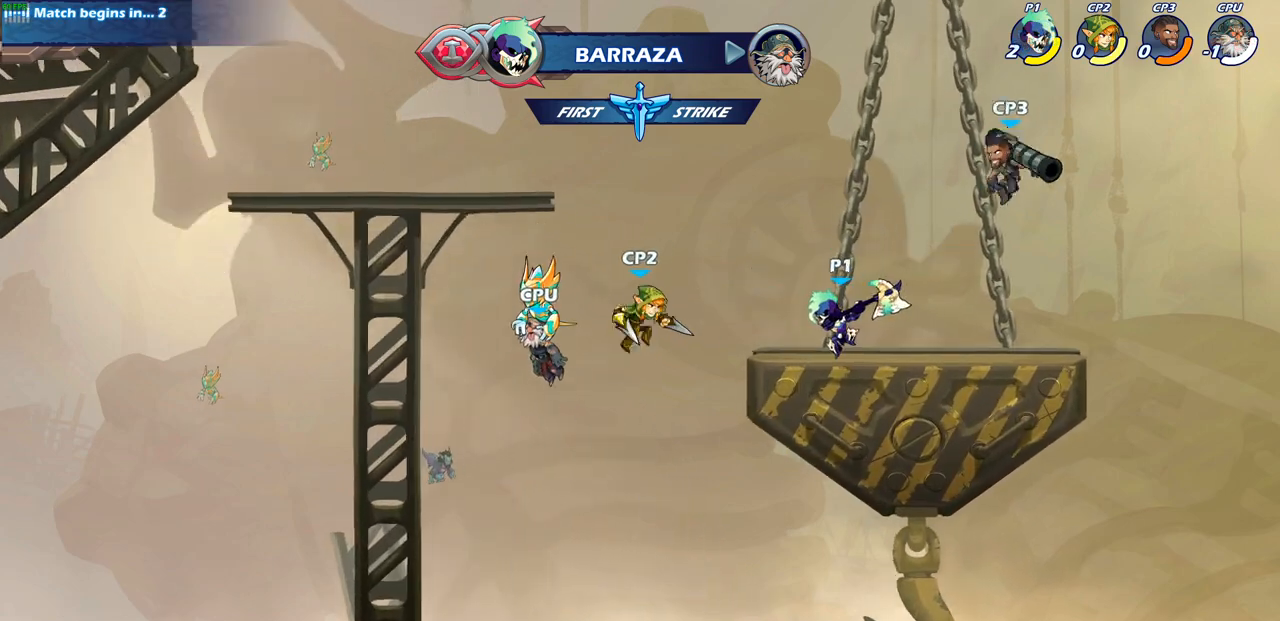
{"buttons": [], "left_stick": "right", "right_stick": "center", "events": [[17, "CROSS", "down"], [67, "left_stick", "right"], [117, "SQUARE", "down"], [133, "CROSS", "up"], [150, "left_stick", "down"], [267, "SQUARE", "up"], [317, "left_stick", "right"]]}
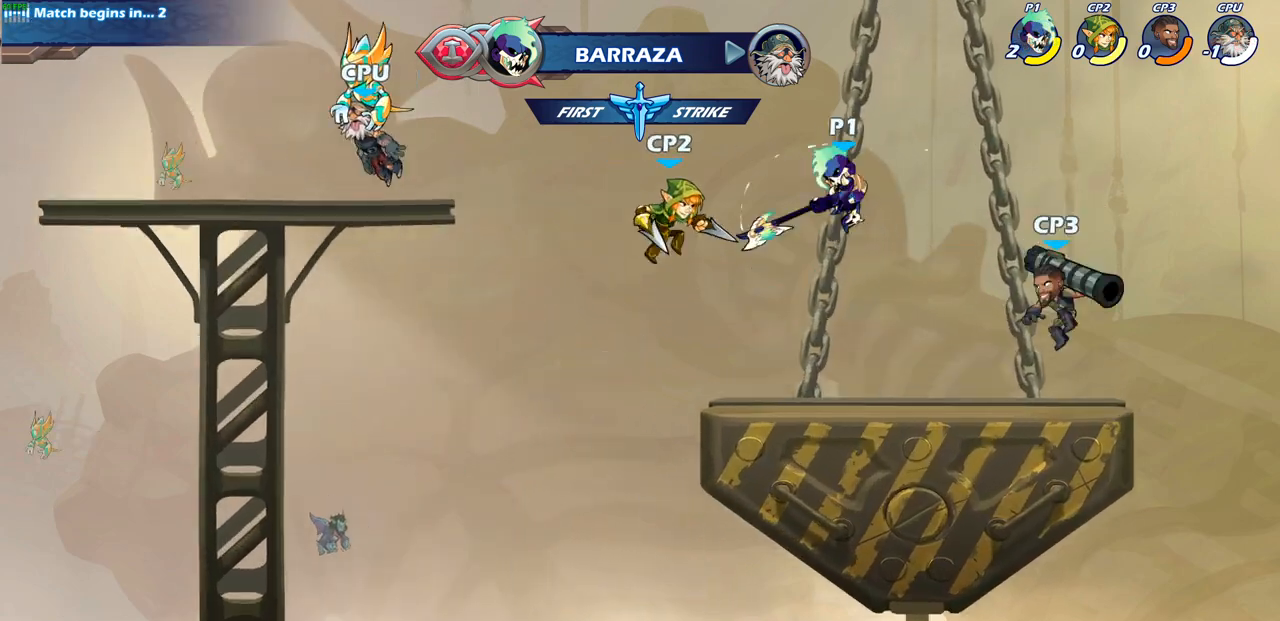
{"buttons": [], "left_stick": "up-left", "right_stick": "center", "events": [[483, "left_stick", "up-left"]]}
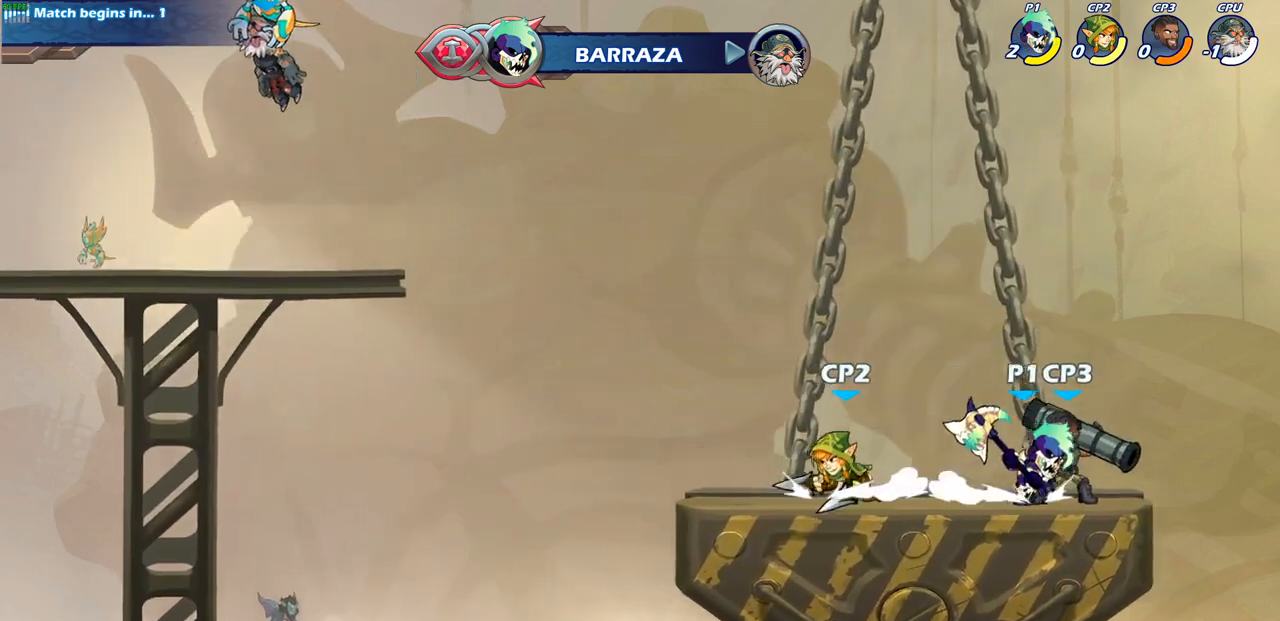
{"buttons": ["SQUARE"], "left_stick": "center", "right_stick": "center", "events": [[50, "left_stick", "center"], [67, "SQUARE", "down"], [167, "SQUARE", "up"], [267, "SQUARE", "down"], [350, "SQUARE", "up"], [450, "SQUARE", "down"]]}
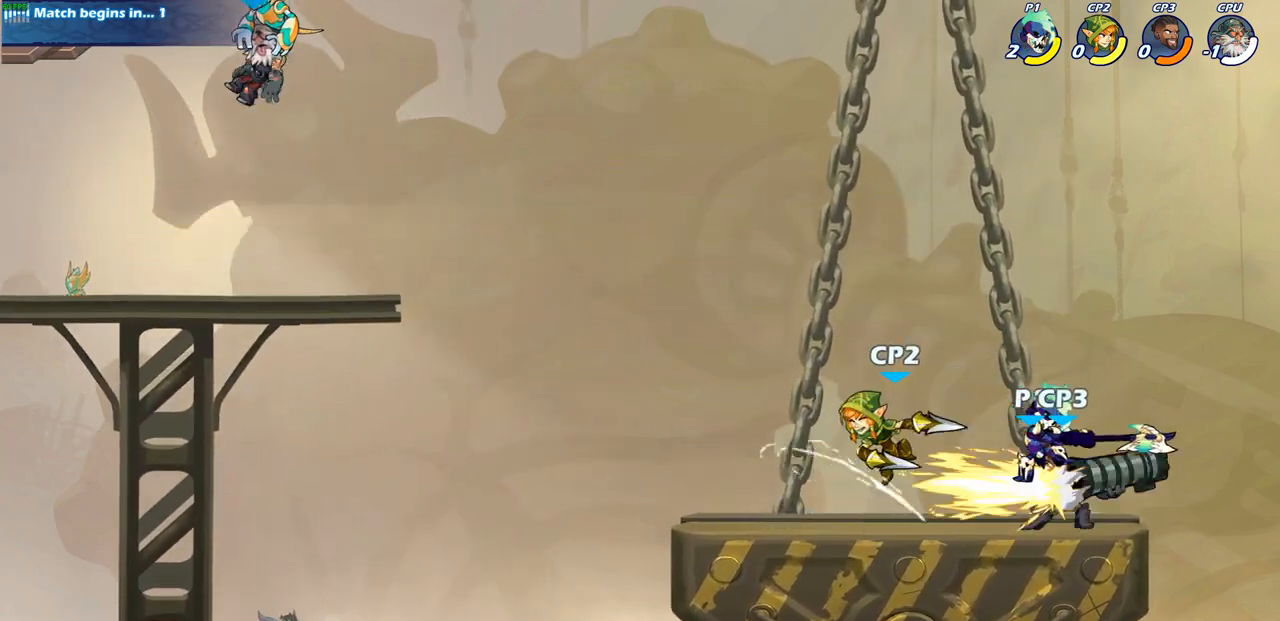
{"buttons": [], "left_stick": "center", "right_stick": "center", "events": [[50, "SQUARE", "up"], [133, "SQUARE", "down"], [250, "SQUARE", "up"]]}
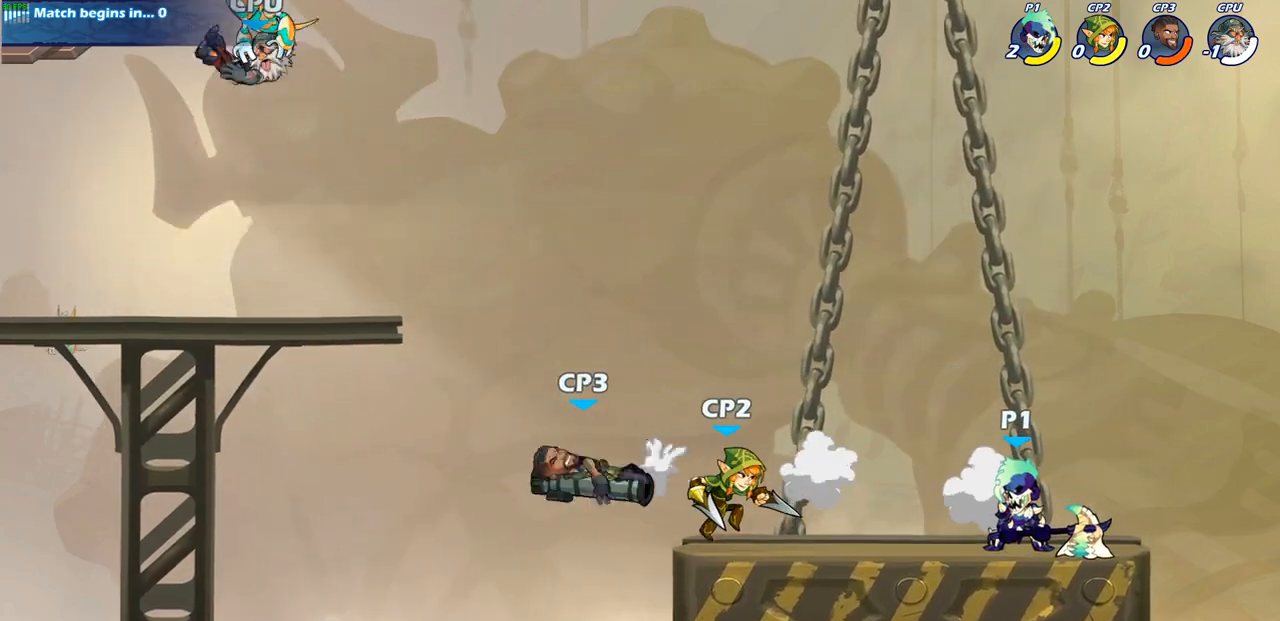
{"buttons": [], "left_stick": "right", "right_stick": "center", "events": [[300, "left_stick", "right"], [450, "CROSS", "down"], [500, "CROSS", "up"]]}
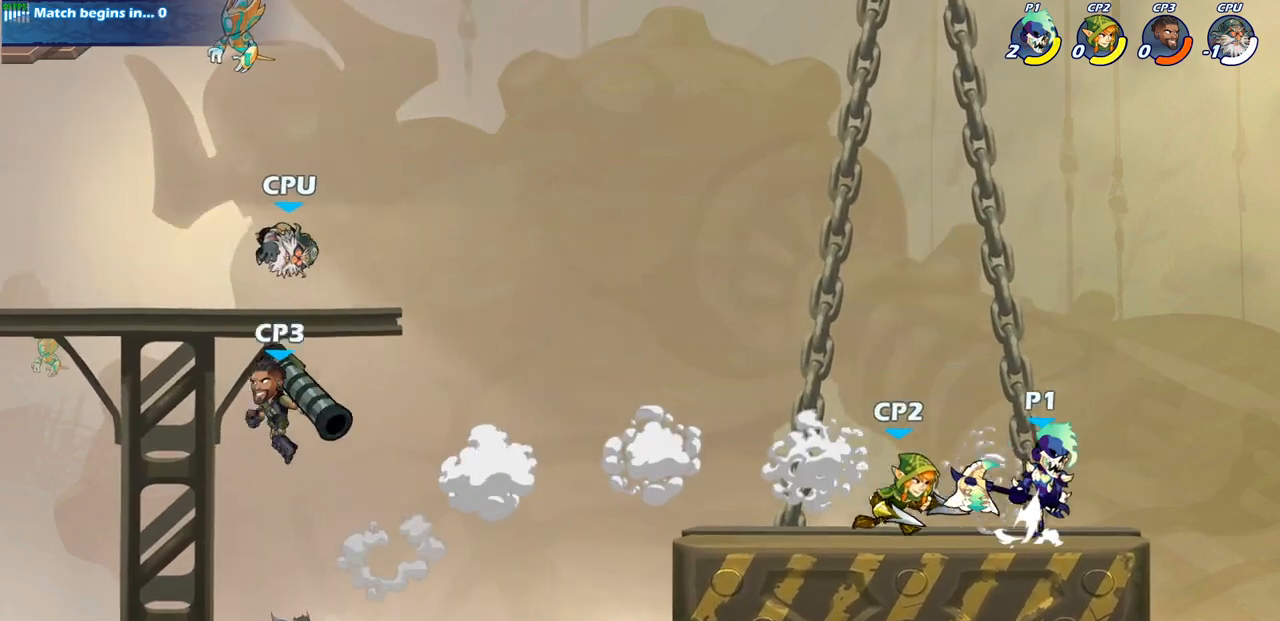
{"buttons": ["SQUARE"], "left_stick": "down-left", "right_stick": "center", "events": [[33, "left_stick", "up-right"], [167, "left_stick", "up-left"], [300, "left_stick", "left"], [433, "left_stick", "down-left"], [483, "SQUARE", "down"]]}
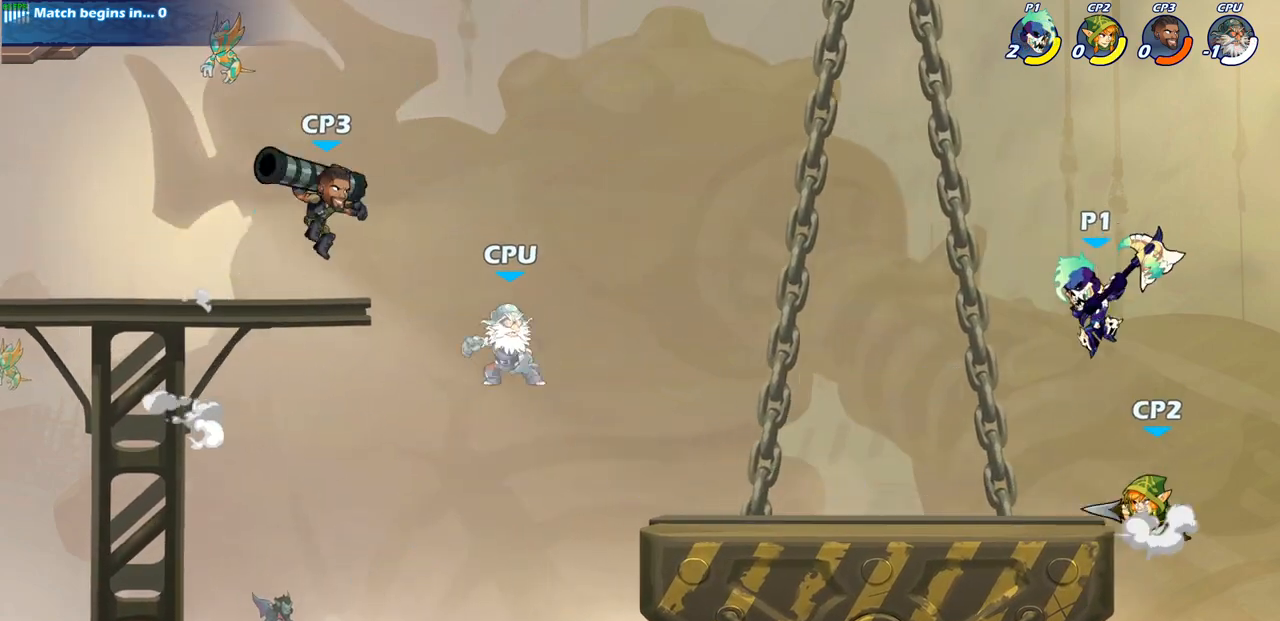
{"buttons": [], "left_stick": "center", "right_stick": "center", "events": [[67, "left_stick", "down-right"], [100, "SQUARE", "up"], [133, "left_stick", "right"], [433, "left_stick", "center"]]}